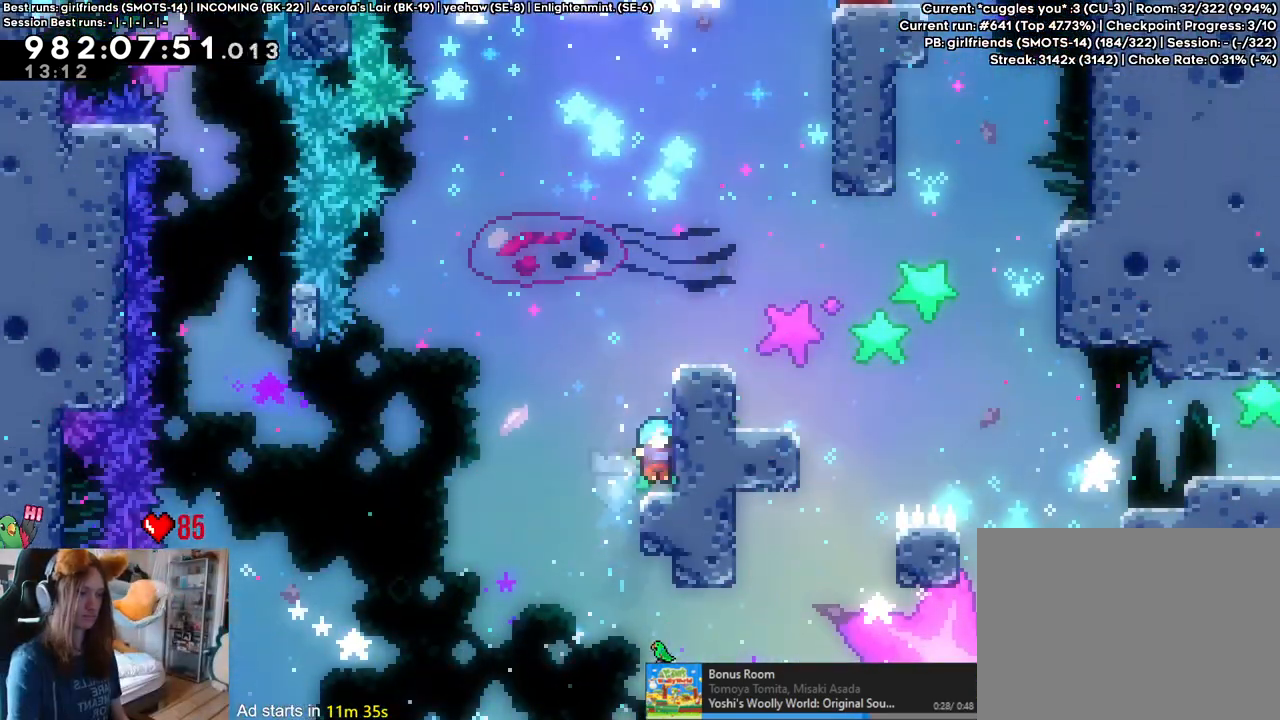
Gameplay with a controller (Nintendo layout); each line is a JSON object with the inputs held at the frame after it (dt_ms = milliseconds from this image to that frame). "events" lists button and stick changes between this image and that frame as [ms after this image, input, new state], when the widget could be followed in between. Not read: HOME L3 R1 R3.
{"dt_ms": 500, "buttons": ["B"], "left_stick": "center", "right_stick": "center", "events": [[33, "B", "down"], [83, "B", "up"], [167, "B", "down"]]}
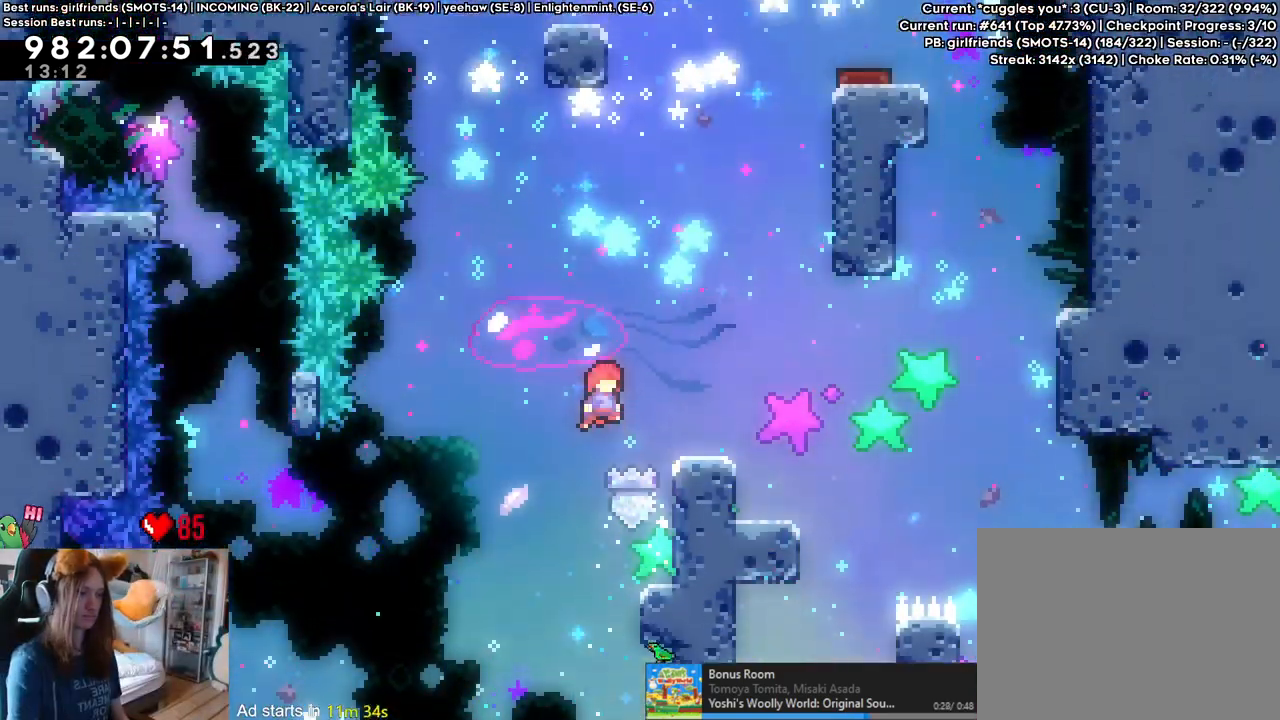
{"dt_ms": 500, "buttons": ["B"], "left_stick": "center", "right_stick": "center", "events": [[17, "left_stick", "right"], [83, "X", "down"], [167, "B", "up"], [250, "left_stick", "center"], [300, "B", "down"], [317, "X", "up"]]}
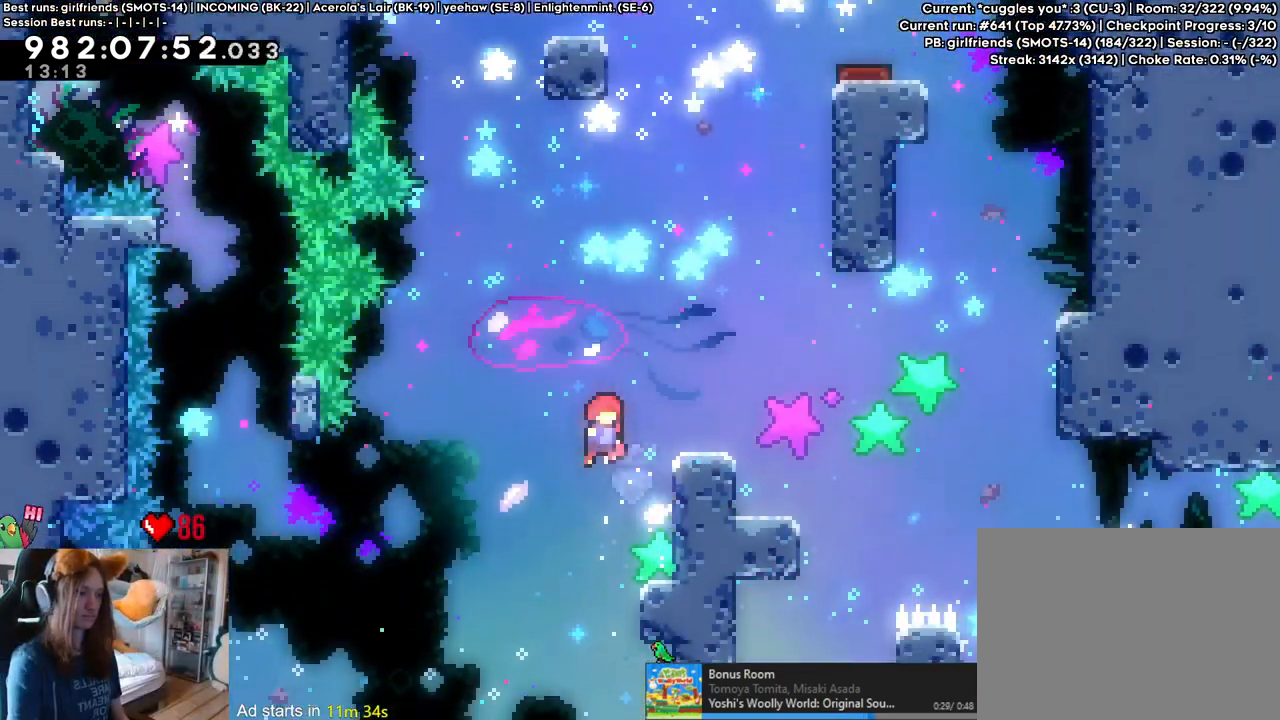
{"dt_ms": 500, "buttons": ["B"], "left_stick": "center", "right_stick": "center"}
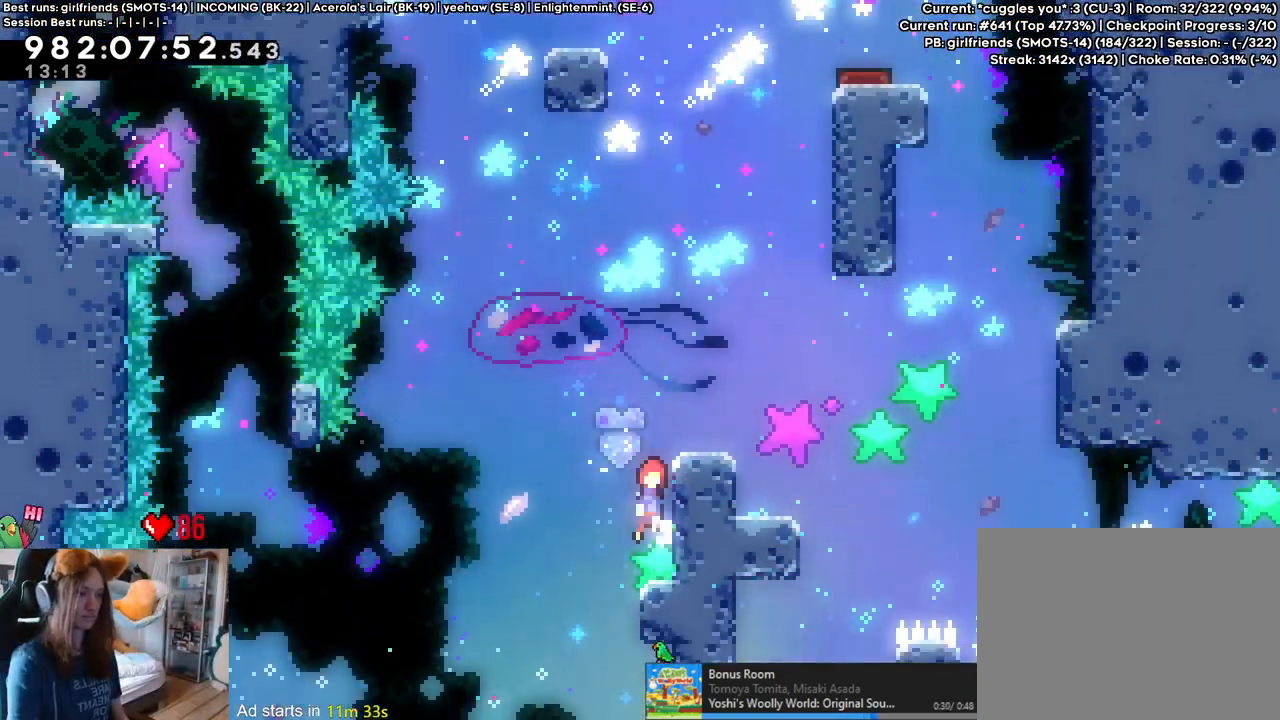
{"dt_ms": 500, "buttons": [], "left_stick": "down-right", "right_stick": "center", "events": [[267, "X", "down"], [317, "left_stick", "down-right"], [333, "START", "down"], [350, "X", "up"], [417, "B", "up"], [417, "START", "up"]]}
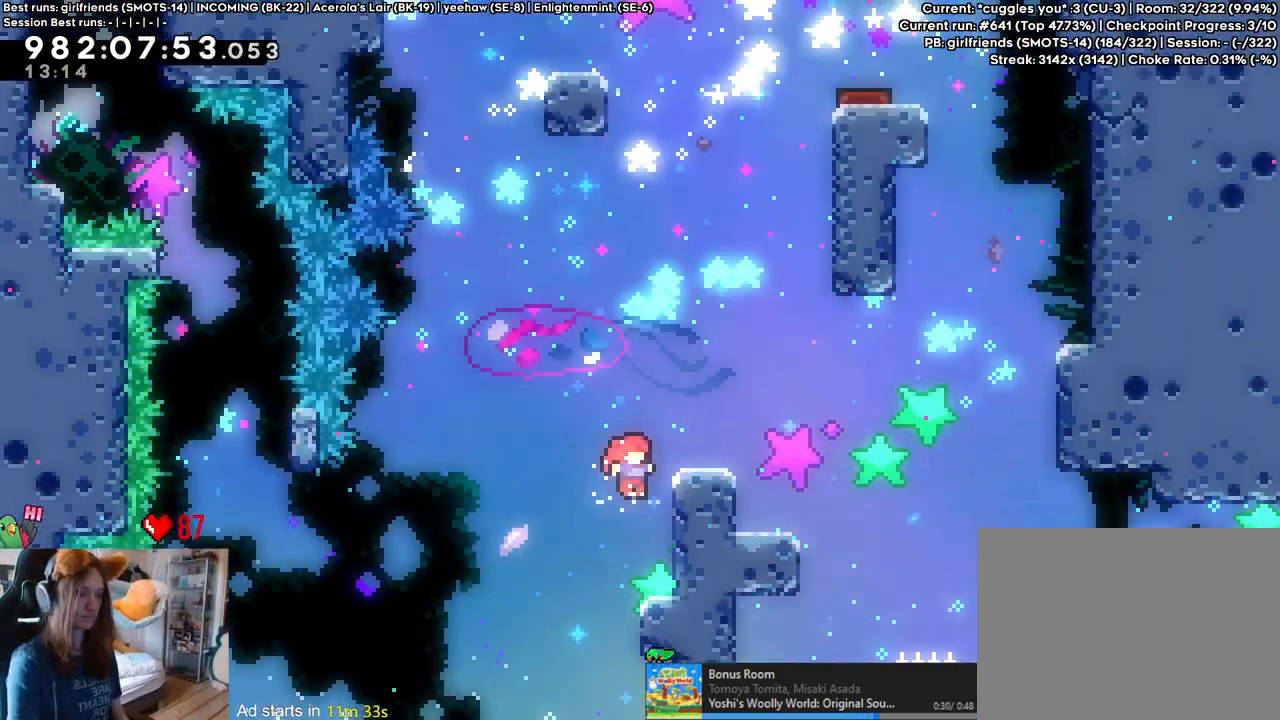
{"dt_ms": 500, "buttons": ["B"], "left_stick": "right", "right_stick": "center"}
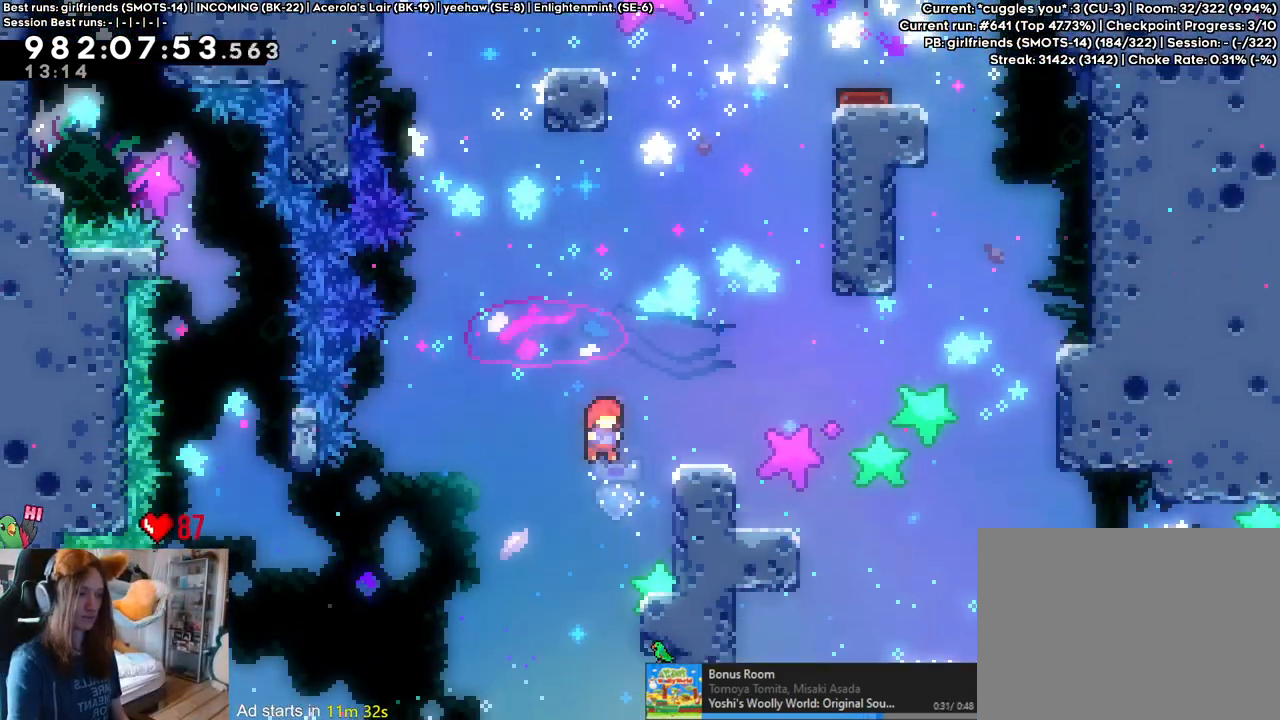
{"dt_ms": 500, "buttons": ["B", "X"], "left_stick": "center", "right_stick": "center", "events": [[67, "B", "up"], [150, "left_stick", "center"], [233, "B", "down"], [483, "X", "down"]]}
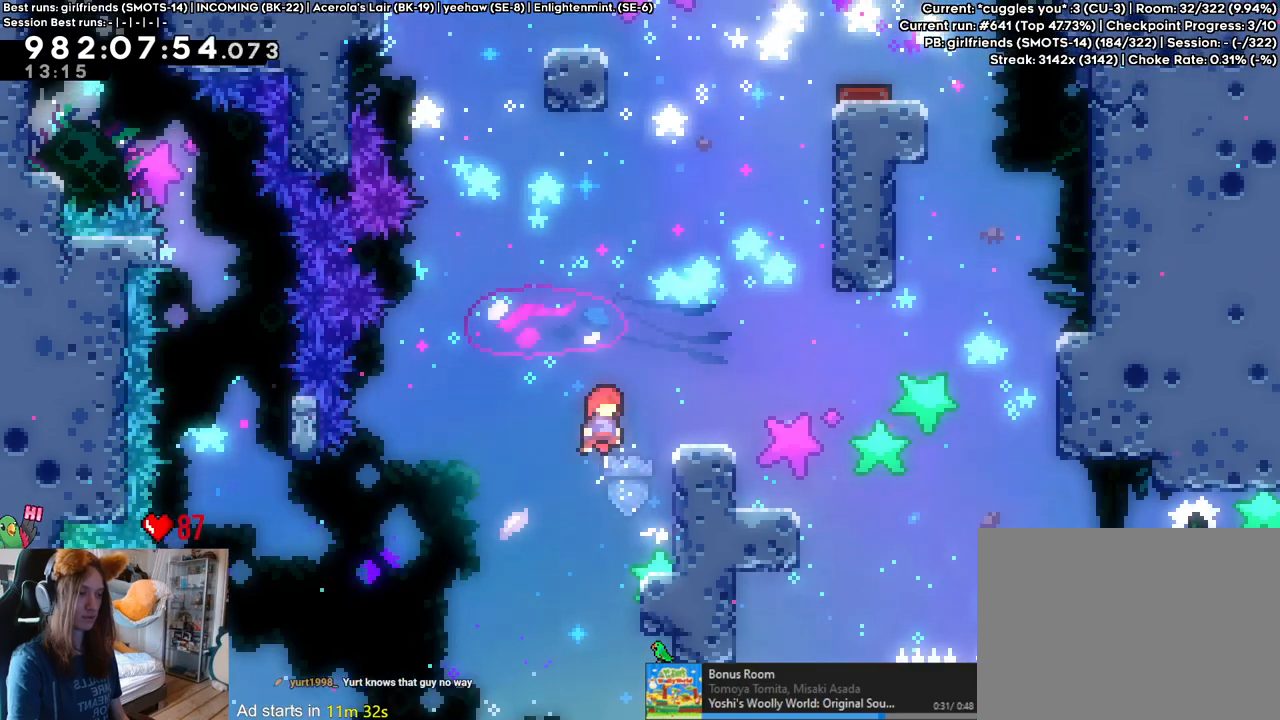
{"dt_ms": 500, "buttons": ["B"], "left_stick": "center", "right_stick": "center", "events": [[33, "X", "up"], [67, "left_stick", "down-right"], [150, "B", "up"], [283, "left_stick", "center"], [367, "B", "down"]]}
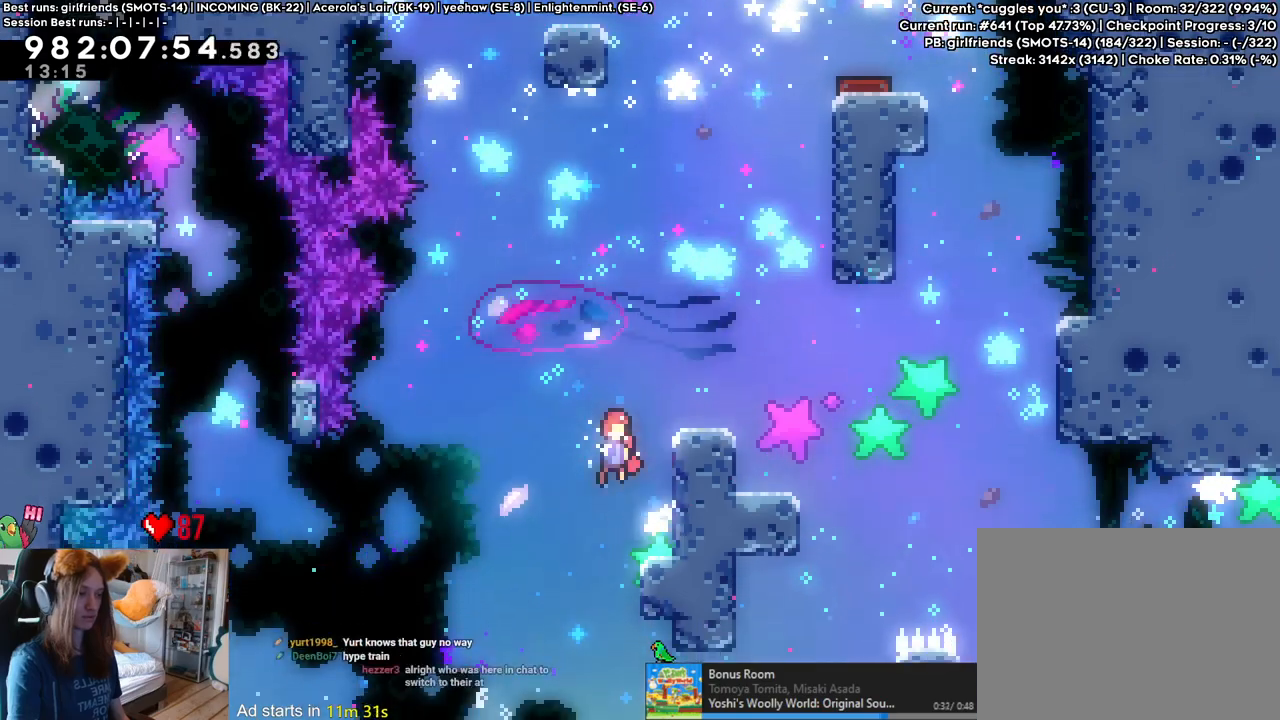
{"dt_ms": 500, "buttons": ["B", "X"], "left_stick": "center", "right_stick": "center", "events": [[100, "X", "down"], [183, "X", "up"], [200, "left_stick", "down-right"], [317, "B", "up"], [367, "left_stick", "center"], [467, "B", "down"], [500, "X", "down"]]}
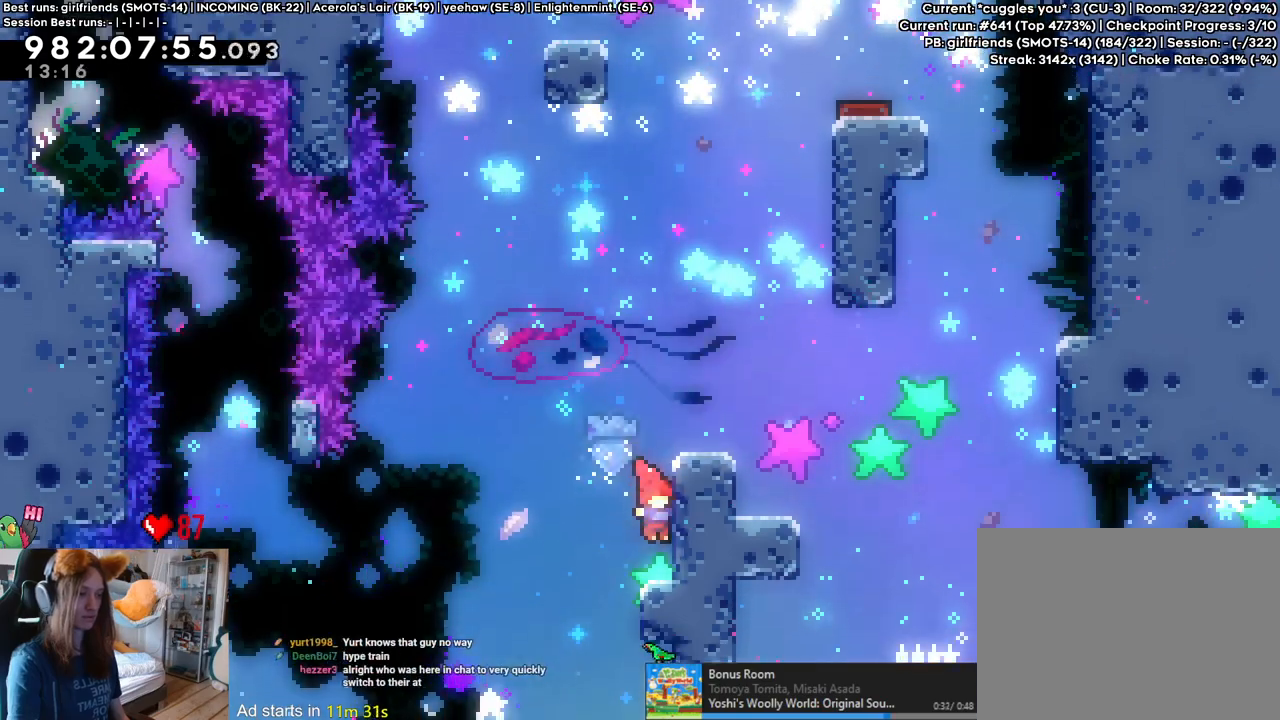
{"dt_ms": 1000, "buttons": ["L2"], "left_stick": "down-right", "right_stick": "center"}
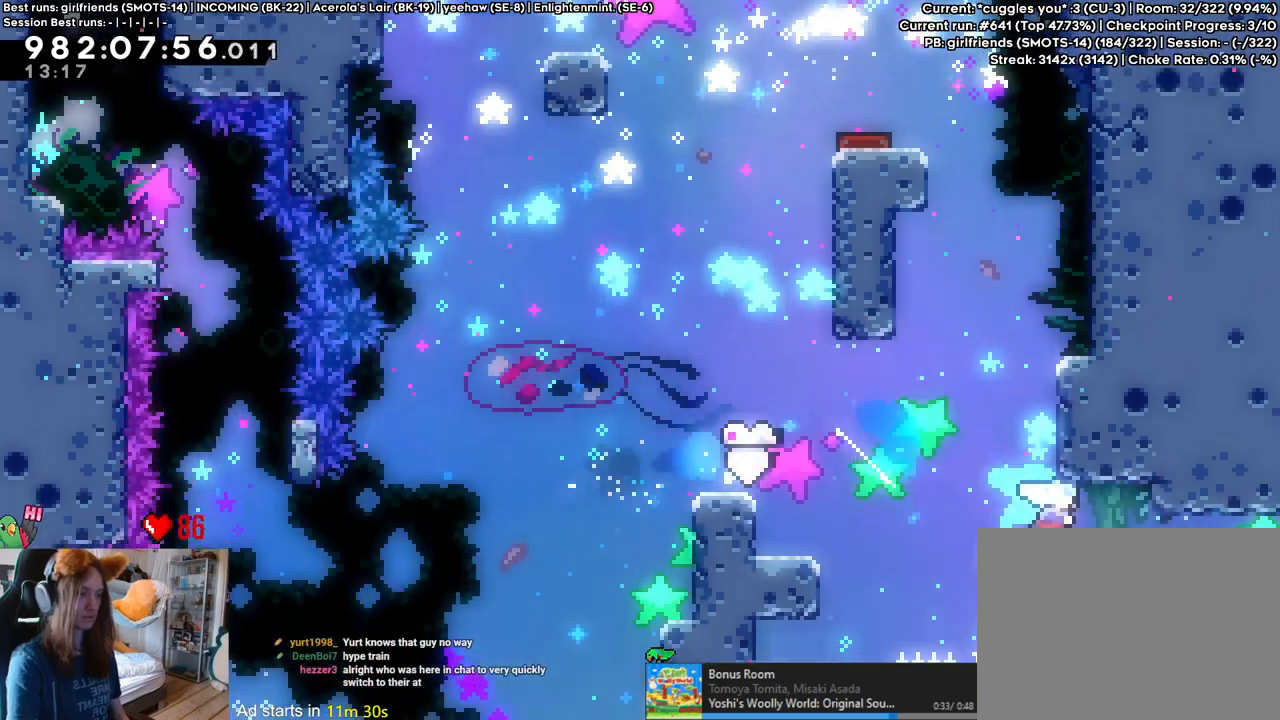
{"dt_ms": 500, "buttons": [], "left_stick": "center", "right_stick": "center", "events": [[83, "Y", "down"], [267, "Y", "up"], [450, "L2", "up"], [467, "left_stick", "center"]]}
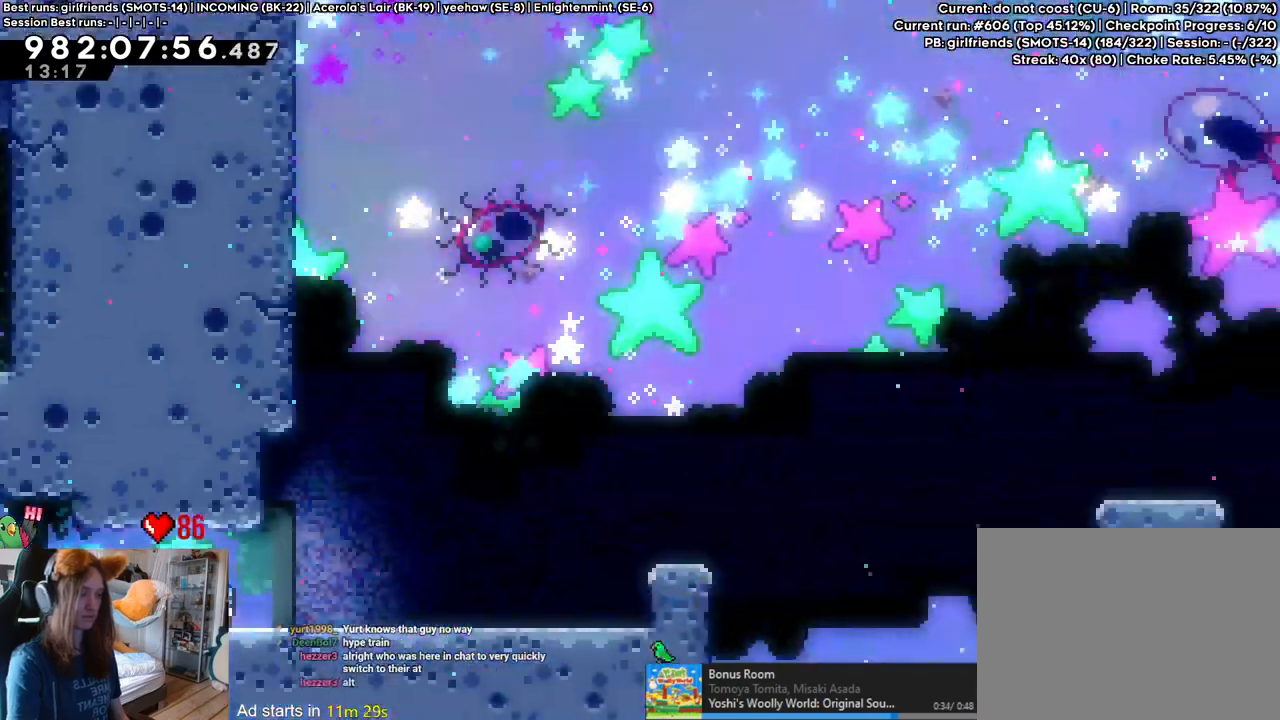
{"dt_ms": 500, "buttons": ["B", "DPAD_RIGHT"], "left_stick": "center", "right_stick": "center", "events": [[333, "B", "down"], [483, "DPAD_RIGHT", "down"]]}
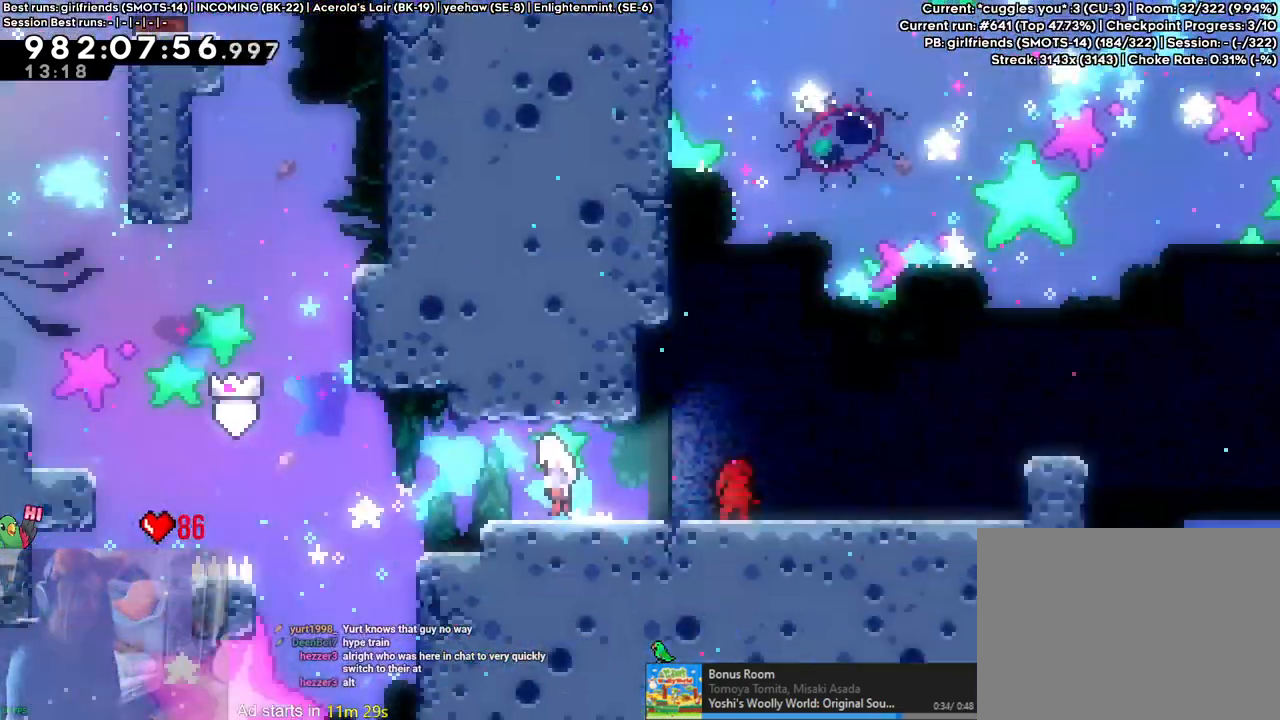
{"dt_ms": 1000, "buttons": ["B", "L2"], "left_stick": "center", "right_stick": "center"}
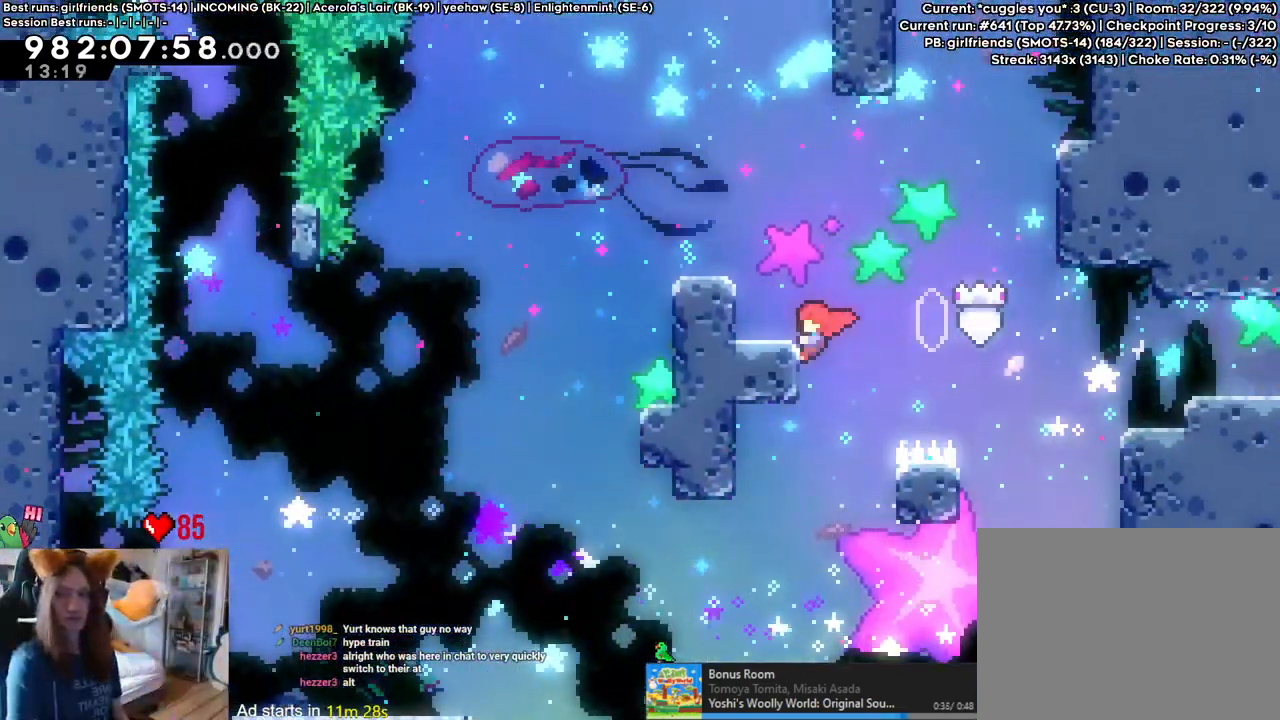
{"dt_ms": 500, "buttons": ["B"], "left_stick": "center", "right_stick": "center", "events": [[283, "L2", "up"]]}
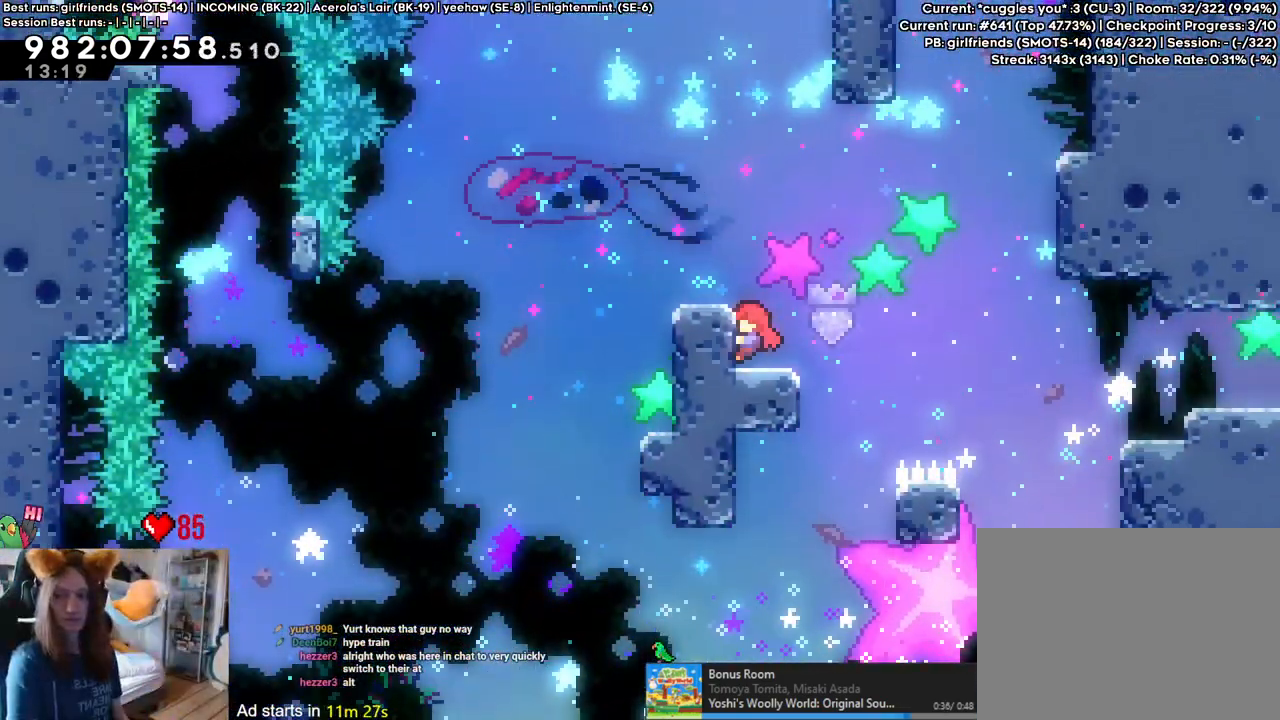
{"dt_ms": 500, "buttons": [], "left_stick": "center", "right_stick": "center", "events": [[183, "B", "up"]]}
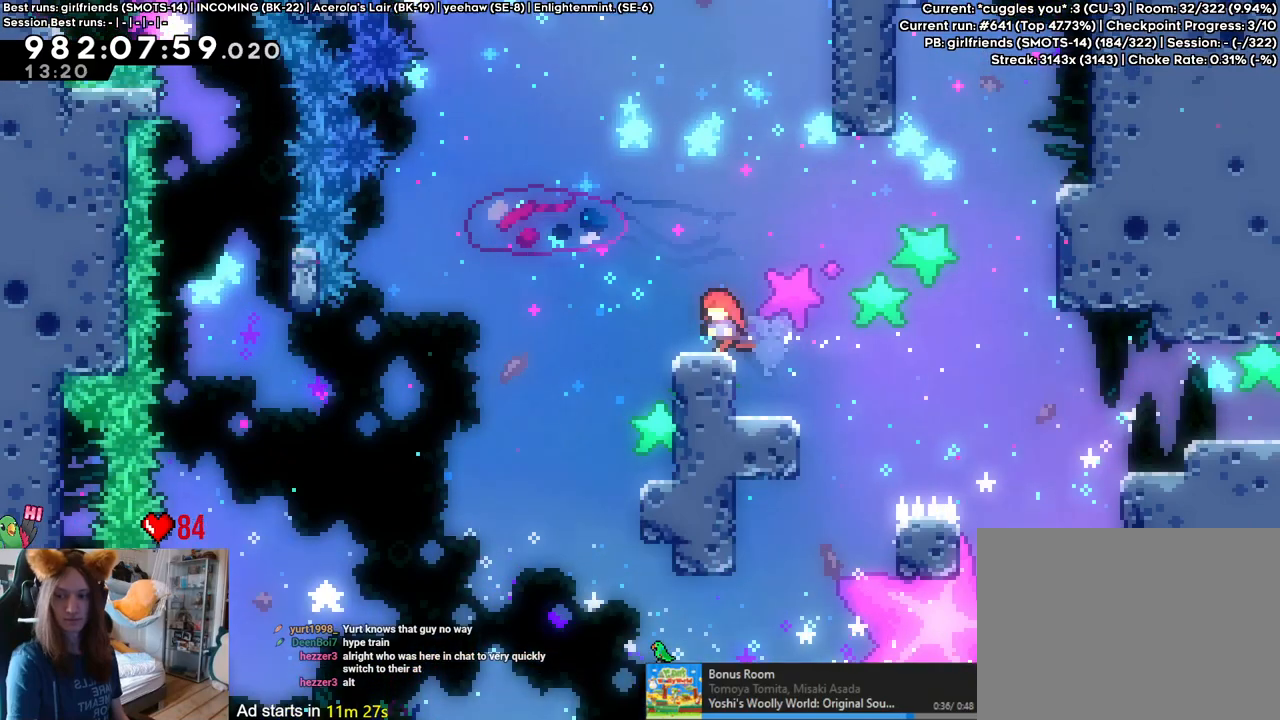
{"dt_ms": 500, "buttons": [], "left_stick": "center", "right_stick": "center", "events": []}
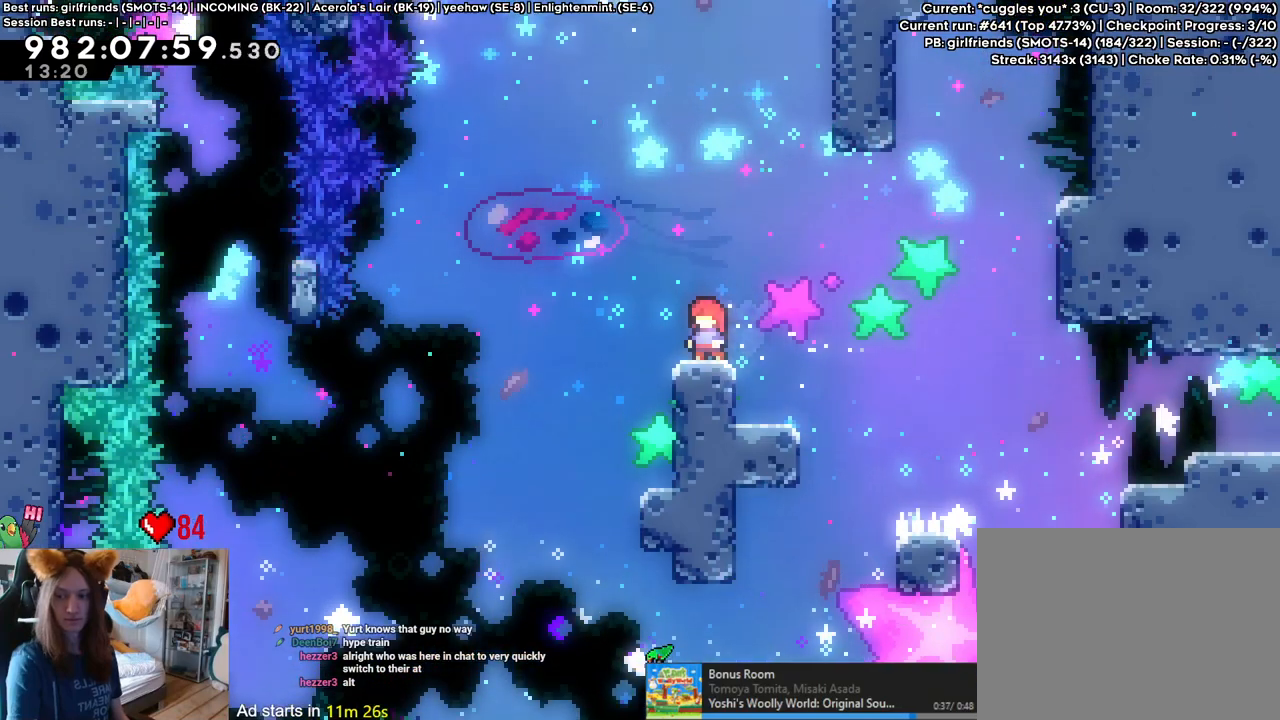
{"dt_ms": 500, "buttons": [], "left_stick": "center", "right_stick": "center", "events": []}
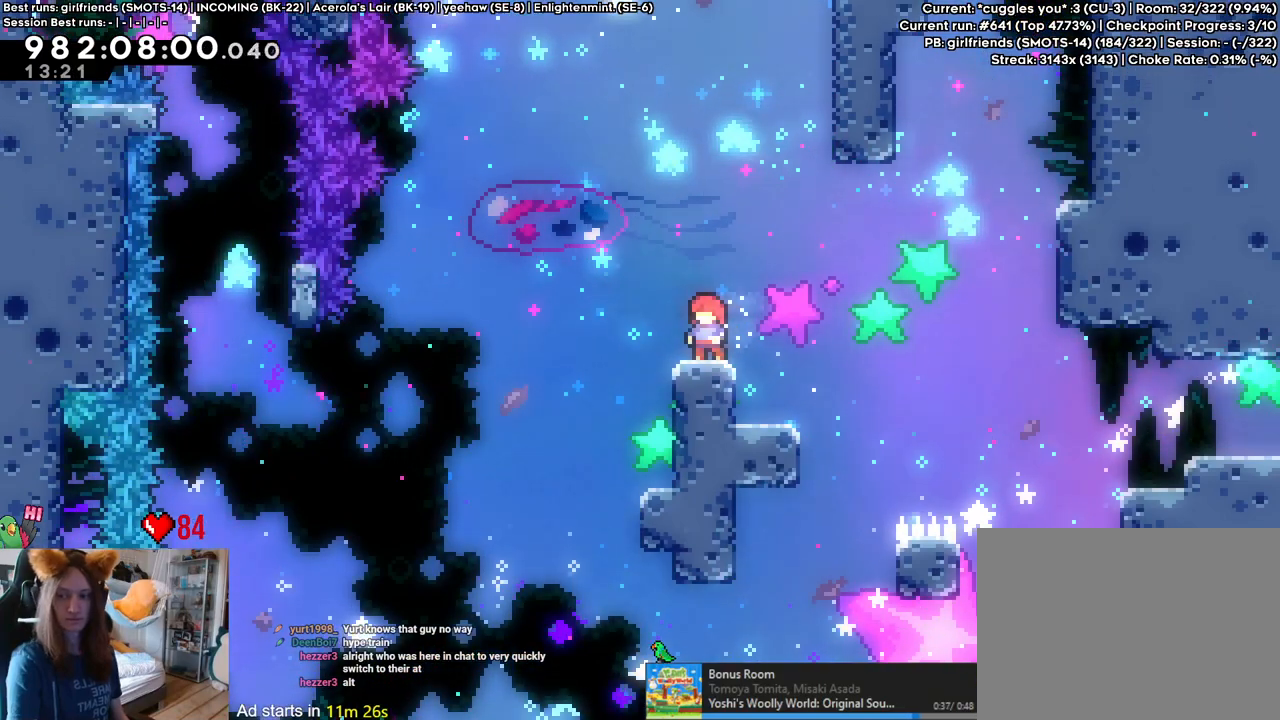
{"dt_ms": 500, "buttons": [], "left_stick": "down-right", "right_stick": "center", "events": [[317, "left_stick", "down-right"]]}
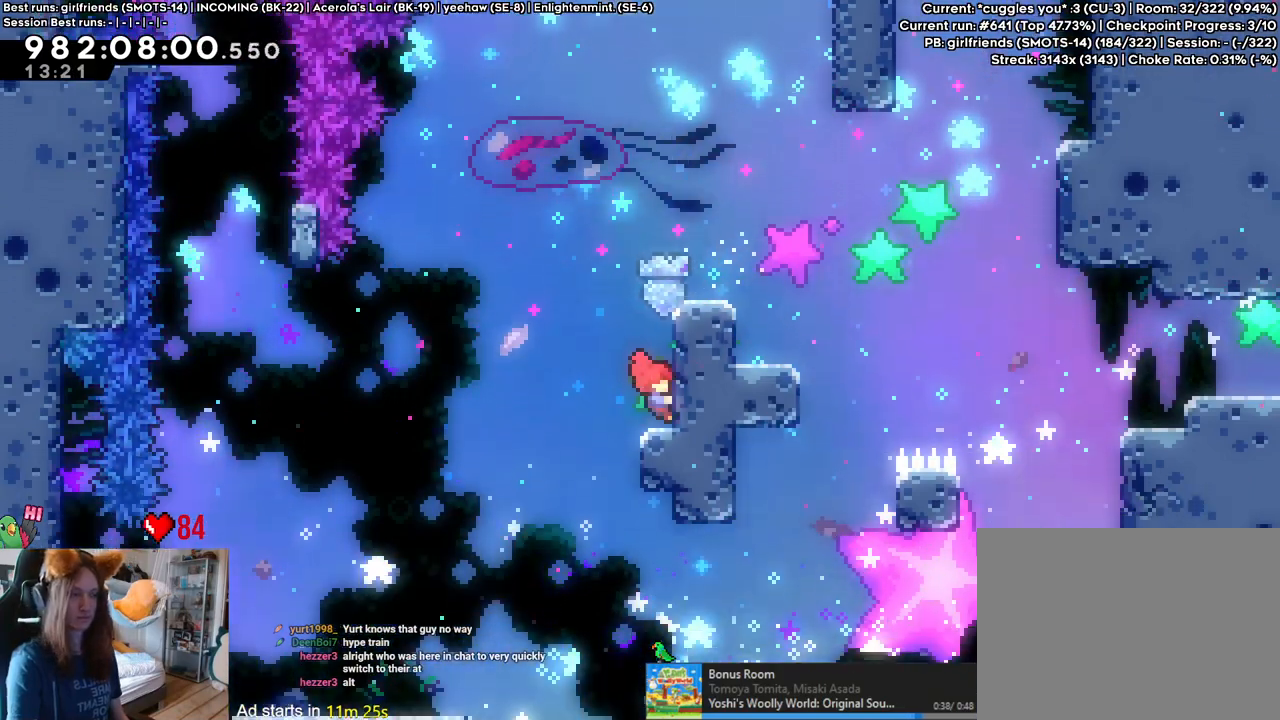
{"dt_ms": 500, "buttons": ["DPAD_RIGHT"], "left_stick": "center", "right_stick": "center", "events": [[67, "left_stick", "center"], [483, "DPAD_RIGHT", "down"]]}
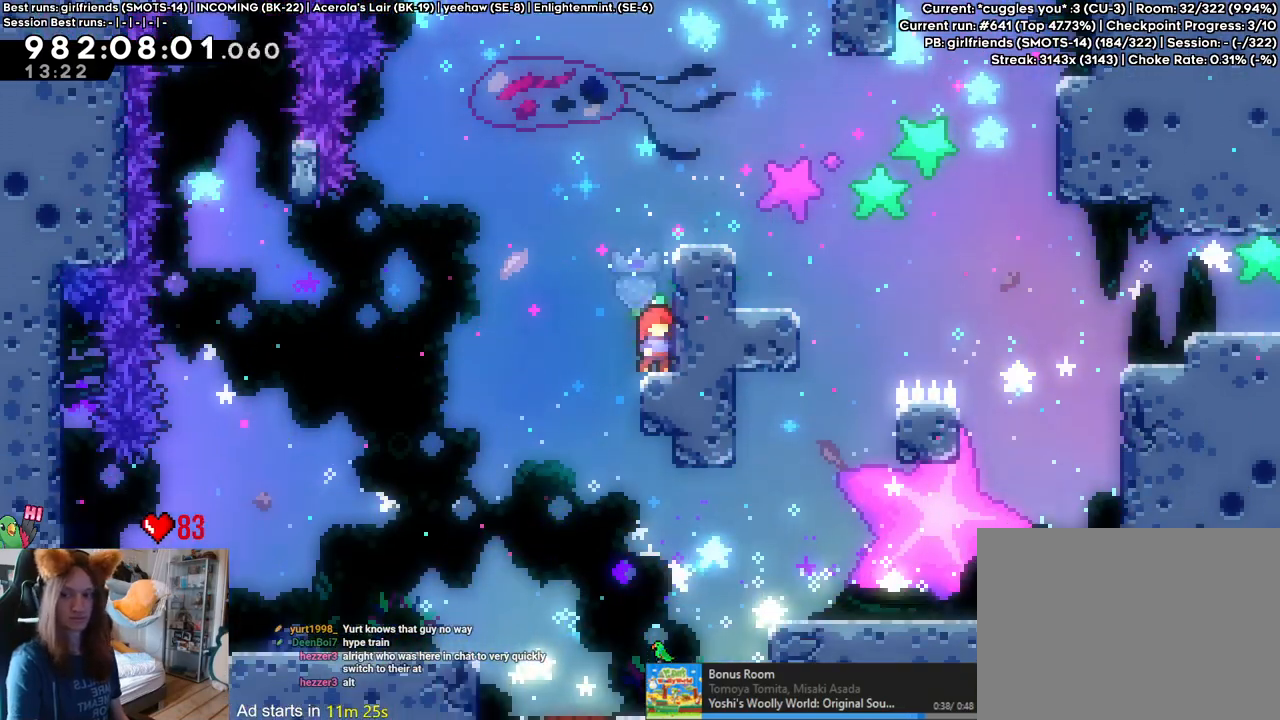
{"dt_ms": 500, "buttons": [], "left_stick": "center", "right_stick": "center", "events": [[67, "DPAD_RIGHT", "up"]]}
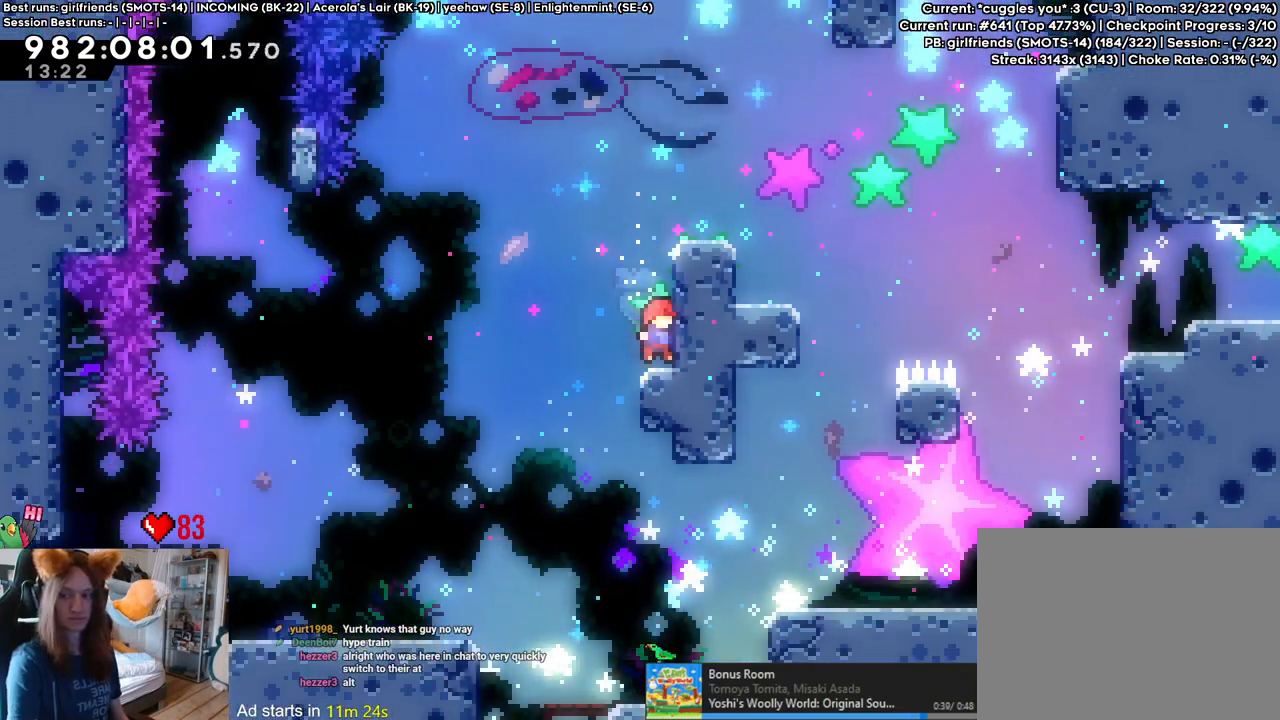
{"dt_ms": 500, "buttons": ["B"], "left_stick": "center", "right_stick": "center", "events": [[167, "B", "down"], [267, "B", "up"], [367, "B", "down"]]}
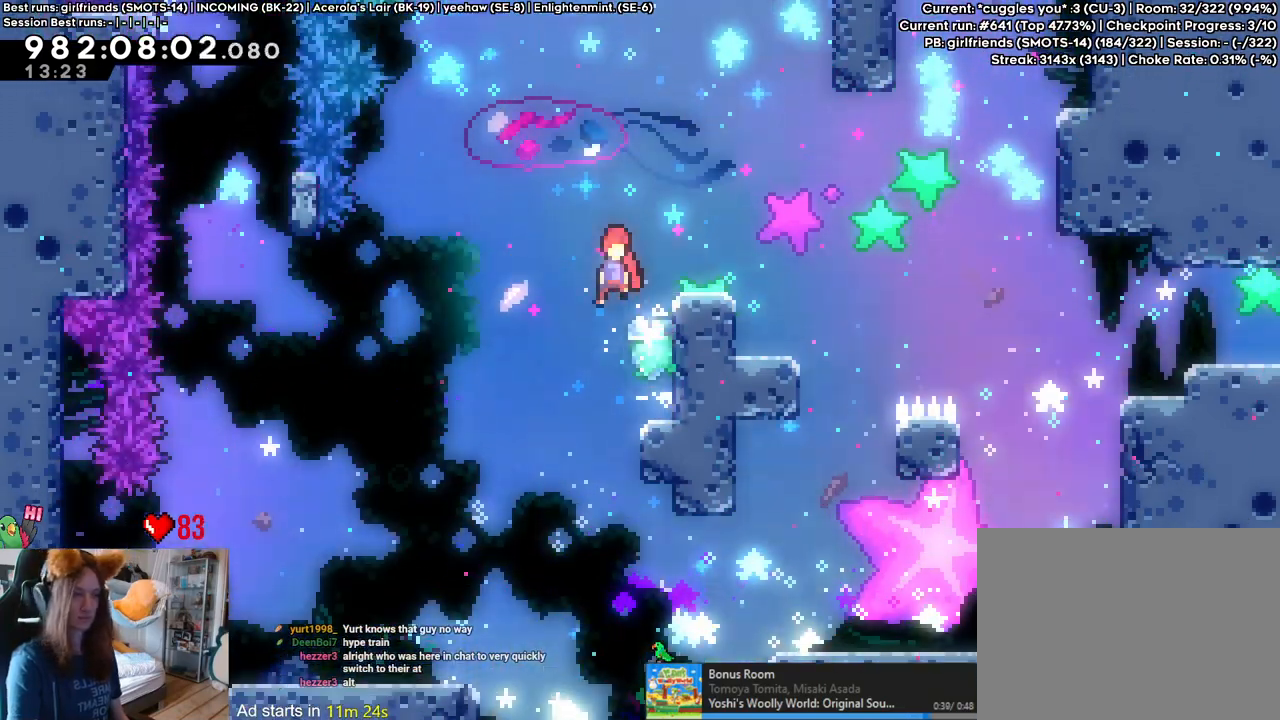
{"dt_ms": 500, "buttons": [], "left_stick": "center", "right_stick": "center", "events": [[100, "L2", "down"], [217, "L2", "up"], [217, "left_stick", "down-right"], [333, "B", "up"], [433, "left_stick", "center"]]}
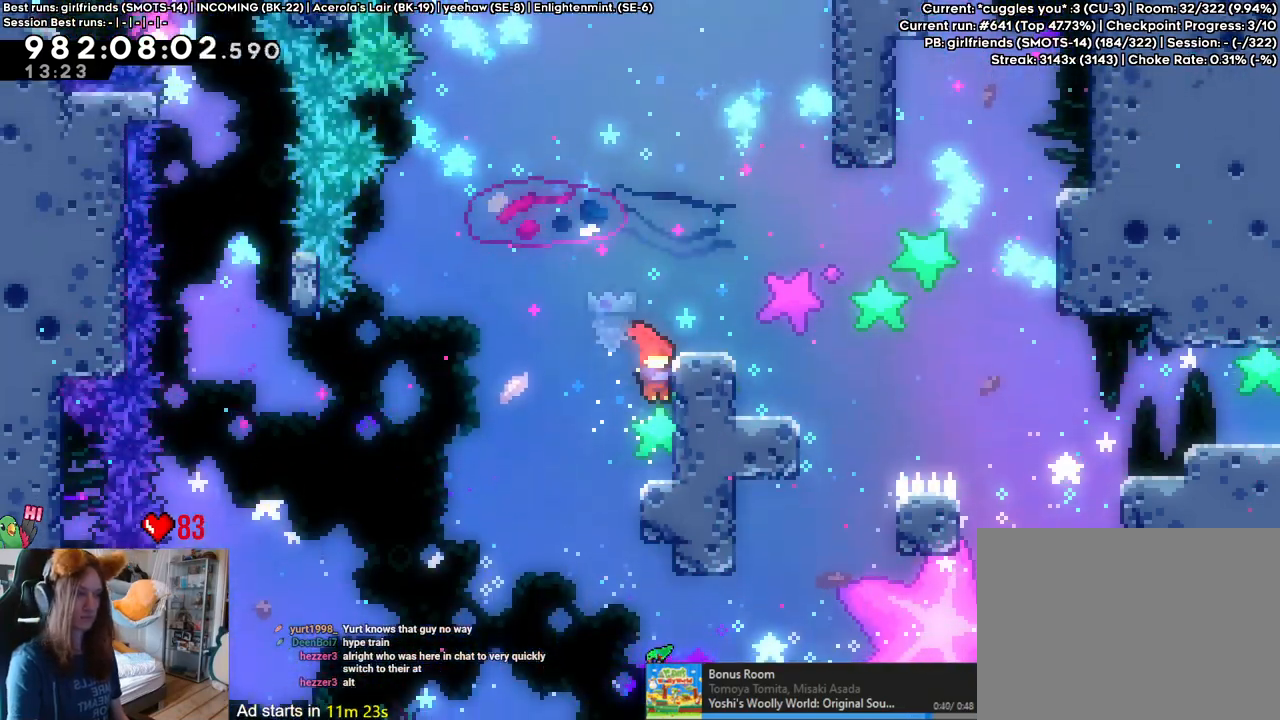
{"dt_ms": 500, "buttons": [], "left_stick": "down-right", "right_stick": "center", "events": [[33, "B", "down"], [367, "left_stick", "down-right"], [483, "B", "up"]]}
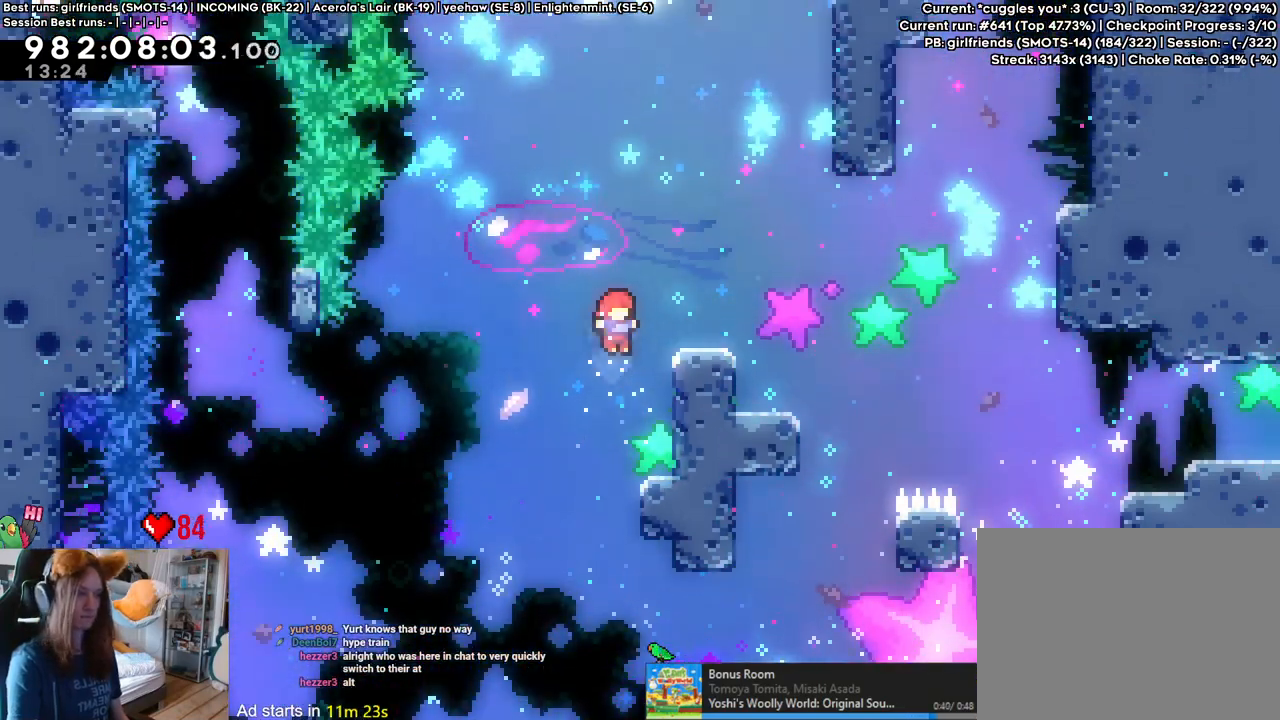
{"dt_ms": 500, "buttons": ["B"], "left_stick": "center", "right_stick": "center", "events": [[83, "left_stick", "center"], [167, "B", "down"]]}
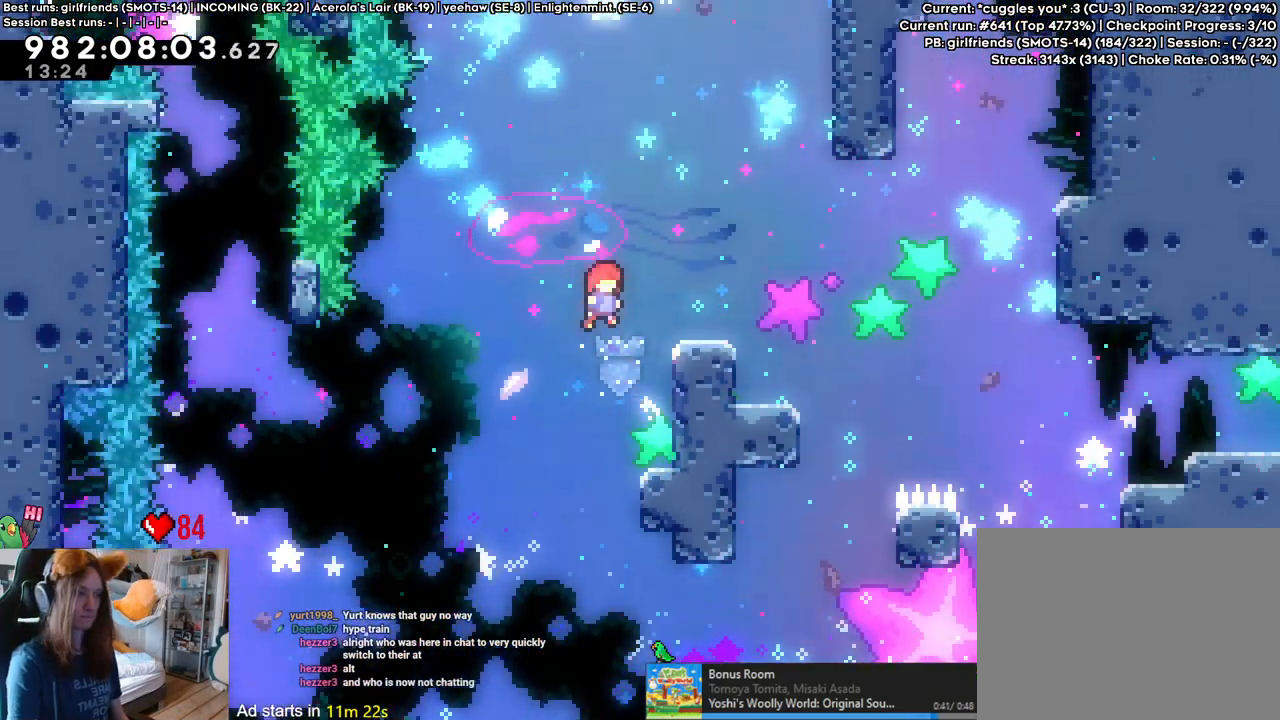
{"dt_ms": 500, "buttons": ["B", "L2"], "left_stick": "center", "right_stick": "center", "events": [[17, "left_stick", "down-right"], [117, "B", "up"], [217, "left_stick", "center"], [283, "B", "down"], [333, "L2", "down"]]}
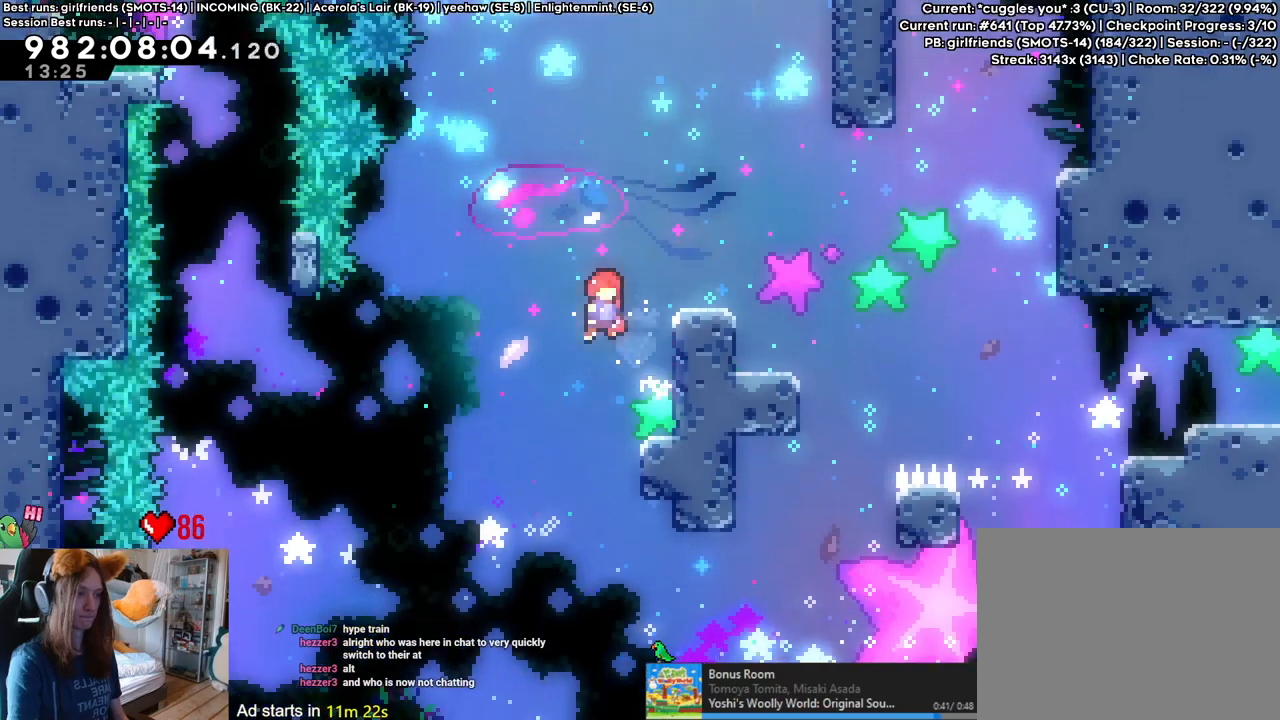
{"dt_ms": 500, "buttons": ["B", "L2"], "left_stick": "down-right", "right_stick": "center", "events": [[200, "left_stick", "right"], [267, "Y", "down"], [350, "Y", "up"], [383, "B", "up"], [417, "left_stick", "down-right"], [467, "B", "down"]]}
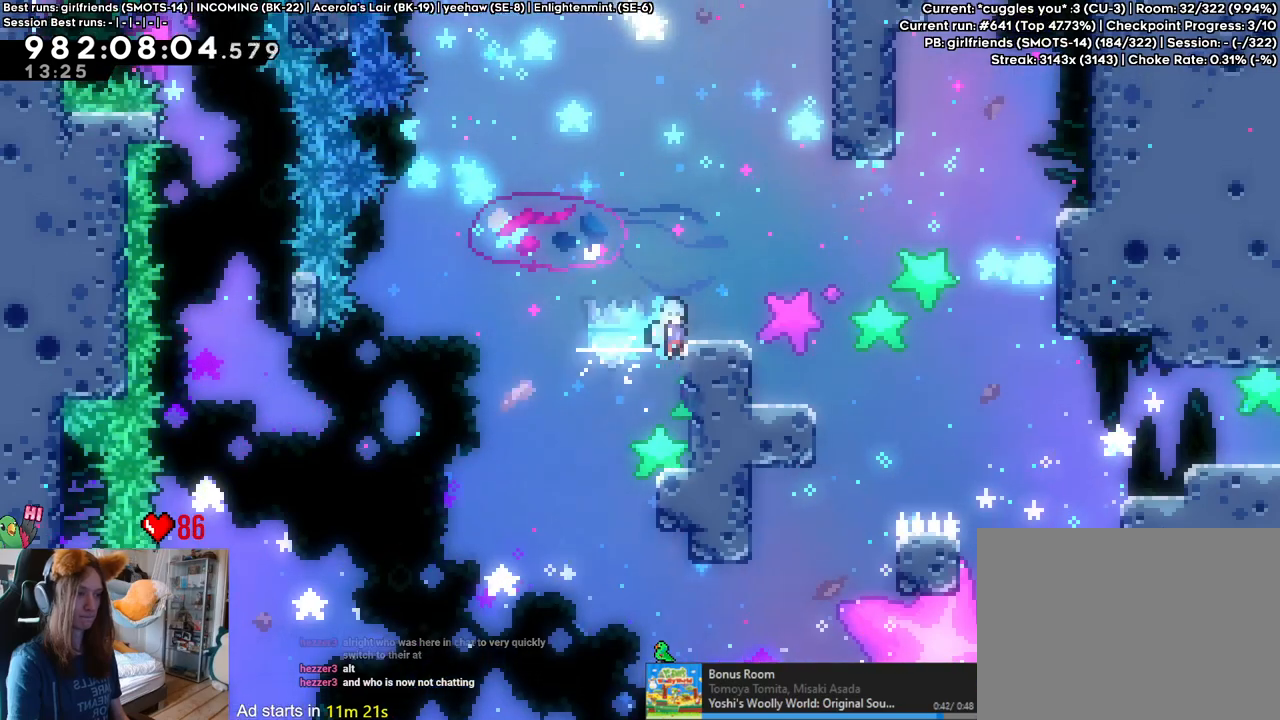
{"dt_ms": 500, "buttons": ["L2"], "left_stick": "right", "right_stick": "center", "events": [[33, "Y", "down"], [183, "Y", "up"], [217, "B", "up"], [367, "left_stick", "right"]]}
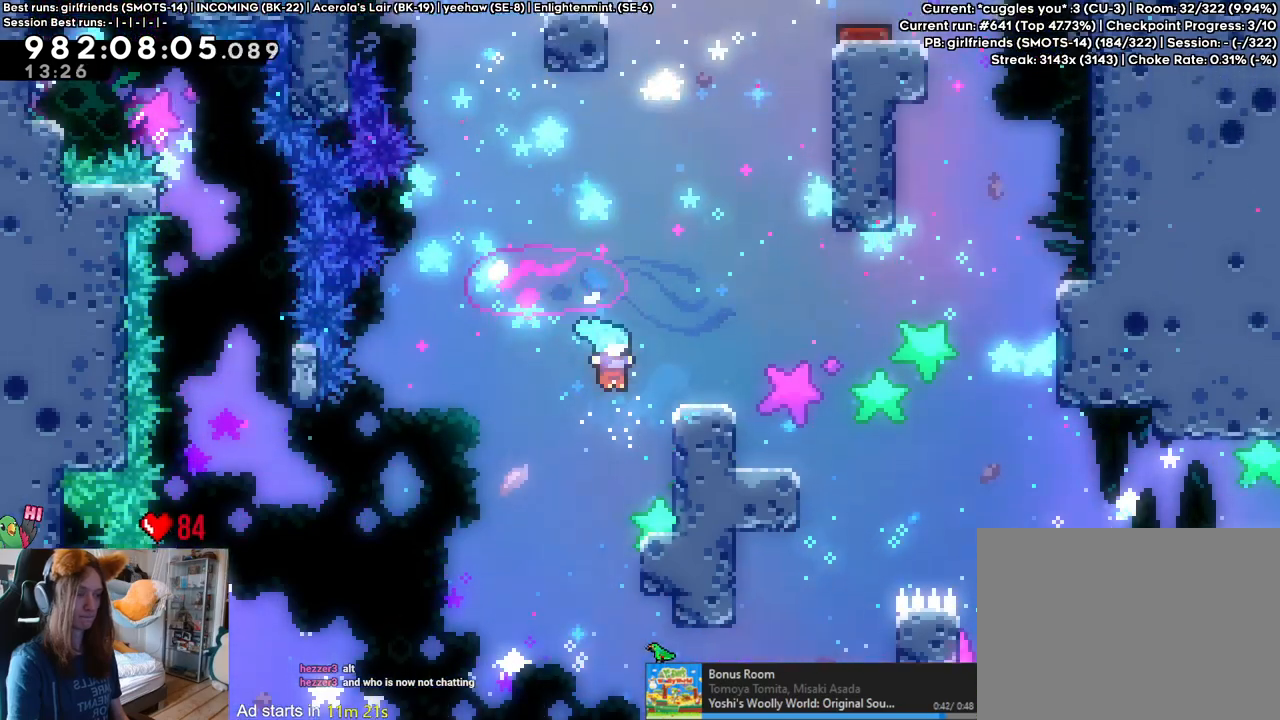
{"dt_ms": 500, "buttons": ["B", "L2"], "left_stick": "center", "right_stick": "center", "events": [[133, "left_stick", "center"], [233, "B", "down"], [300, "B", "up"], [383, "B", "down"]]}
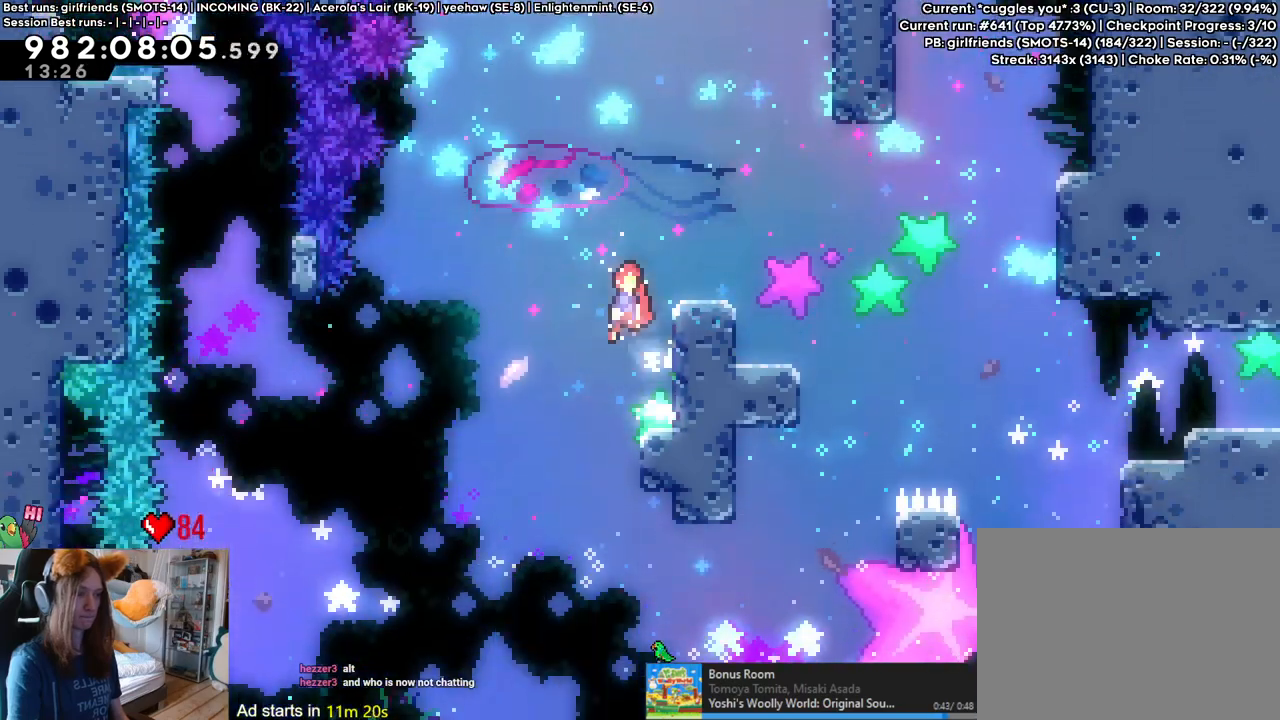
{"dt_ms": 500, "buttons": ["L2"], "left_stick": "right", "right_stick": "center", "events": [[317, "left_stick", "right"], [417, "B", "up"]]}
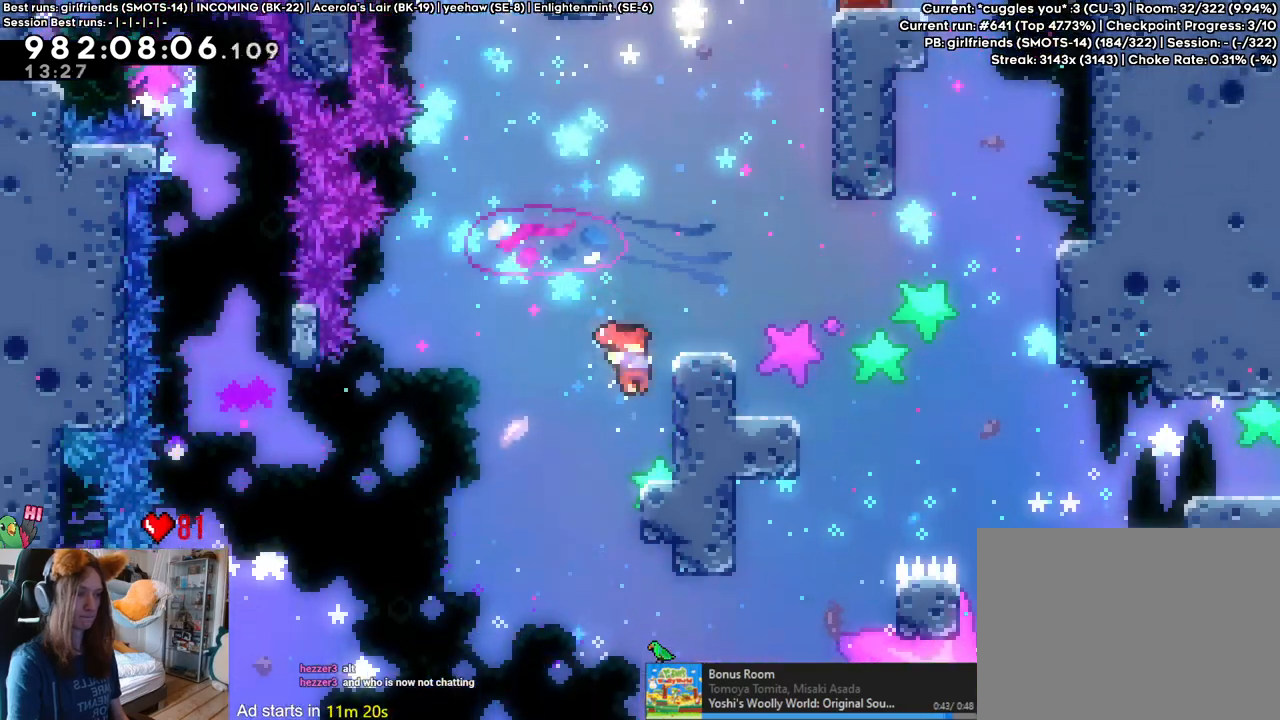
{"dt_ms": 500, "buttons": ["B", "L2"], "left_stick": "right", "right_stick": "center", "events": [[17, "left_stick", "center"], [83, "B", "down"], [500, "left_stick", "right"]]}
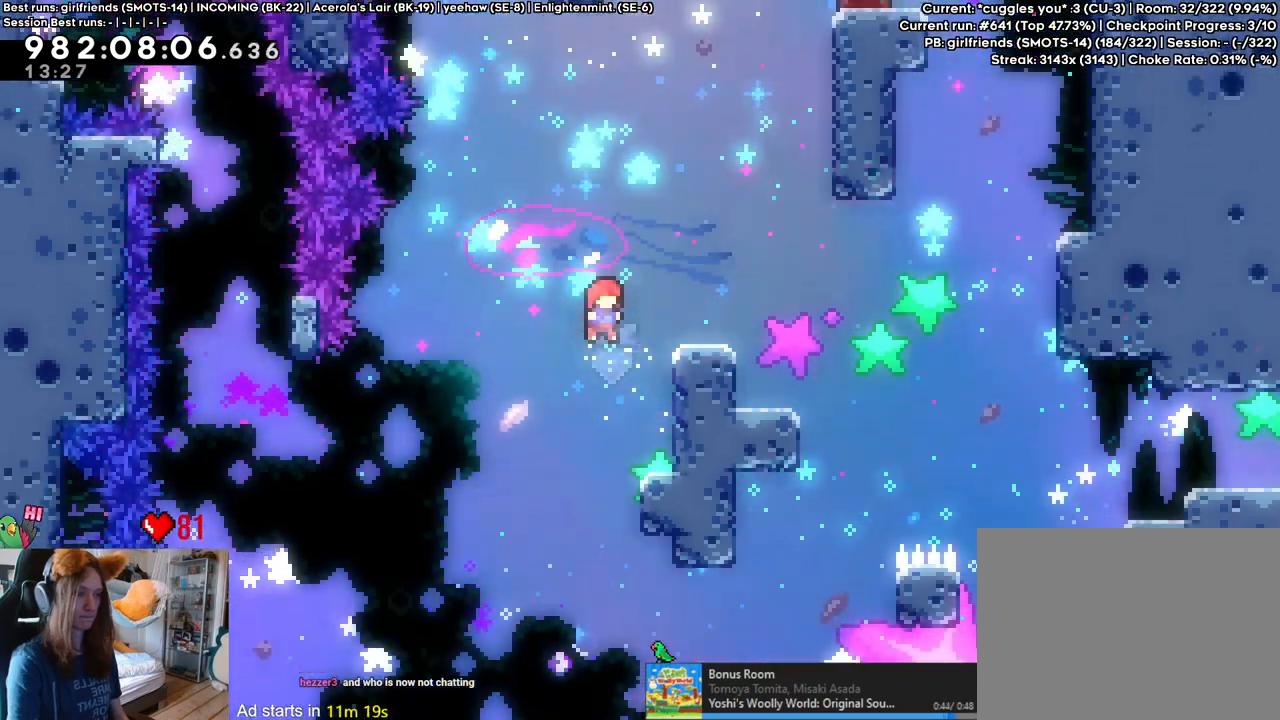
{"dt_ms": 500, "buttons": ["B", "Y", "L2"], "left_stick": "down", "right_stick": "center", "events": [[83, "Y", "down"], [167, "Y", "up"], [183, "B", "up"], [267, "B", "down"], [317, "left_stick", "down"], [383, "Y", "down"]]}
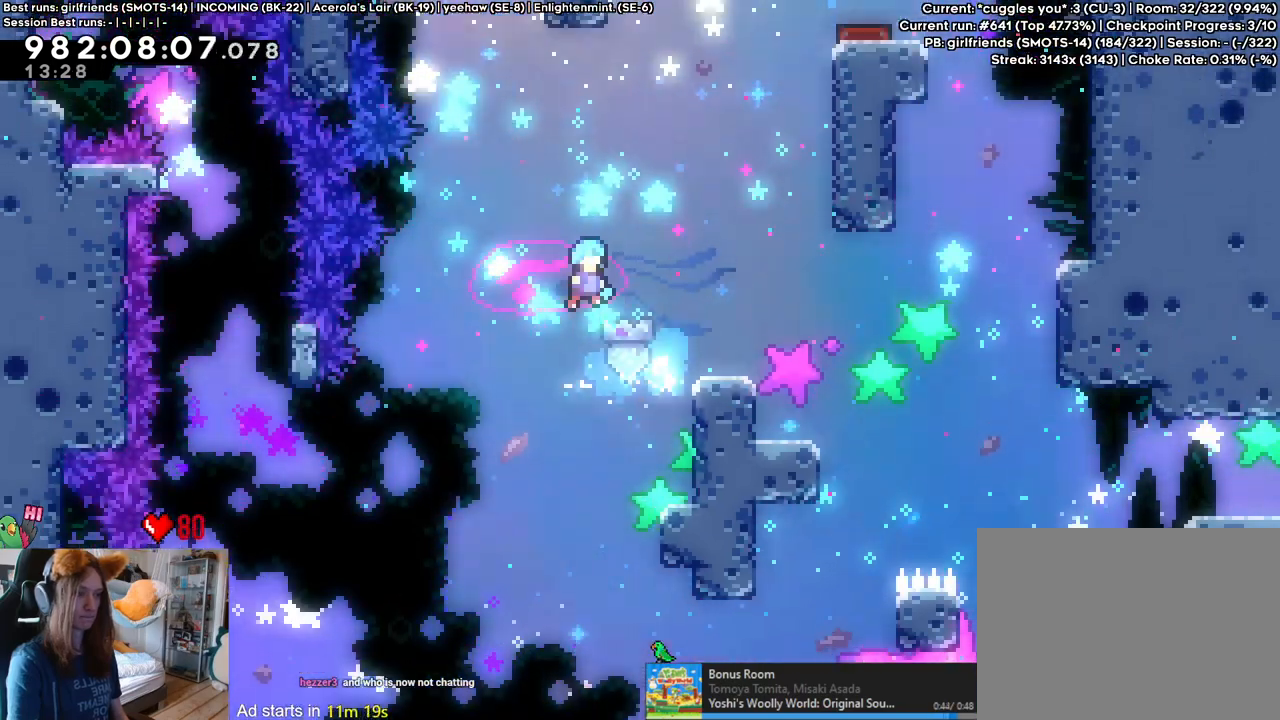
{"dt_ms": 500, "buttons": ["L2"], "left_stick": "center", "right_stick": "center", "events": [[17, "Y", "up"], [17, "left_stick", "right"], [33, "B", "up"], [450, "left_stick", "center"]]}